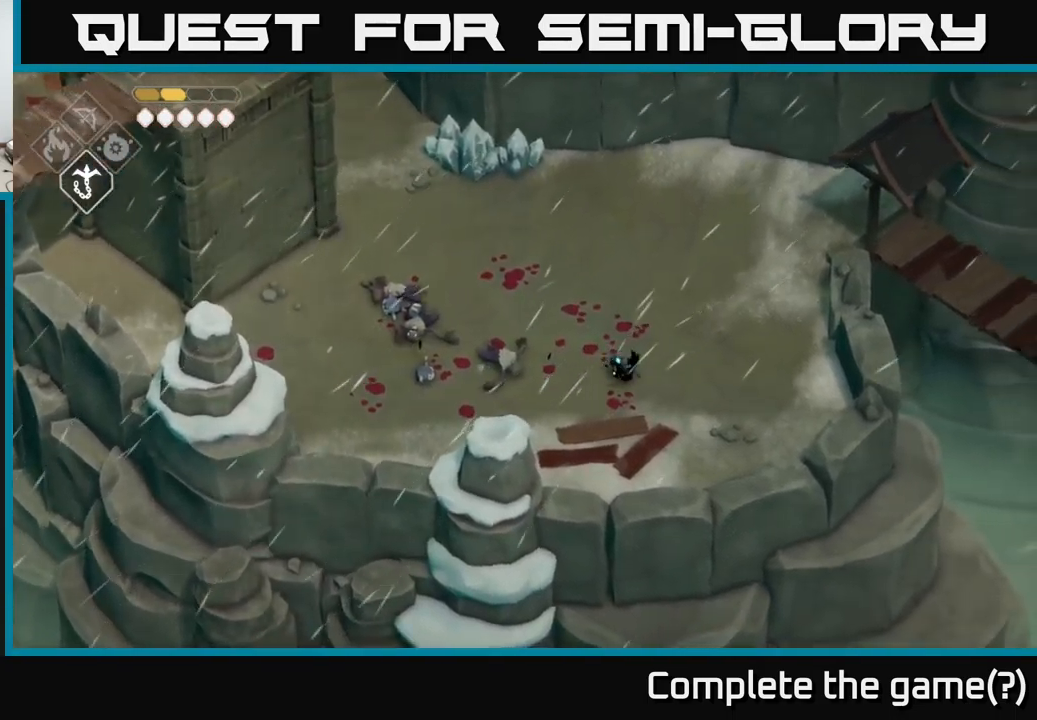
Gameplay with a controller (Xbox layout); each line is a JSON object with the inputs held at the frame after it. "events" lists button and stick changes between this image and that frame as [ms after this image, input, new state], when the widget could be followed in between.
{"buttons": [], "left_stick": "up-right", "right_stick": "center", "events": [[100, "left_stick", "up-right"]]}
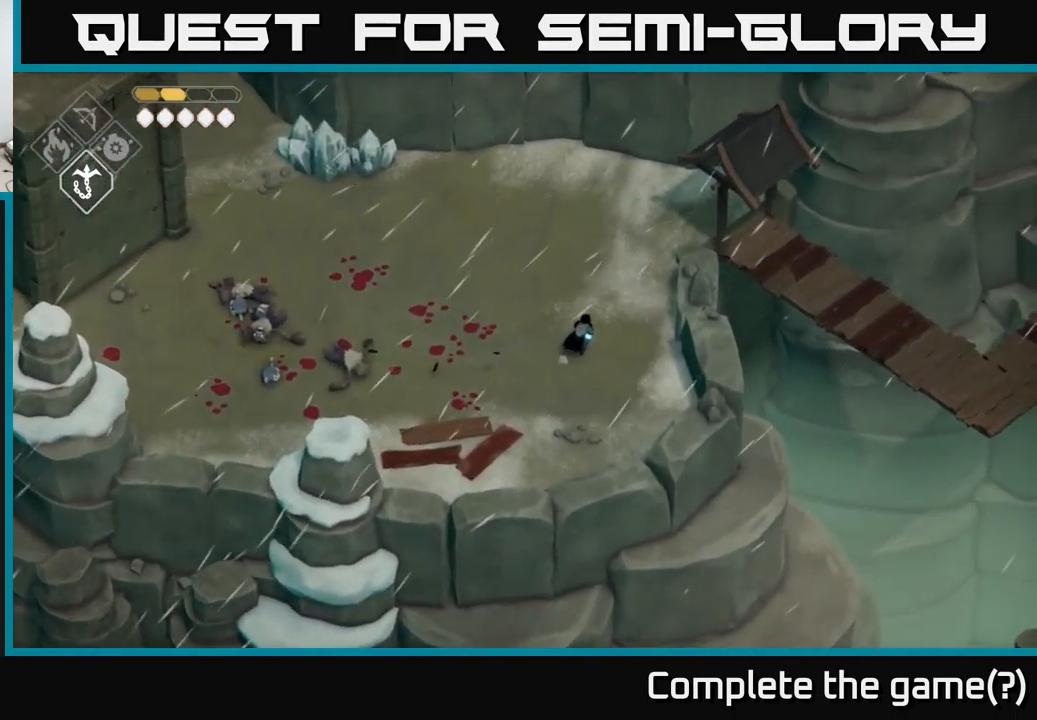
{"buttons": [], "left_stick": "up-right", "right_stick": "center", "events": []}
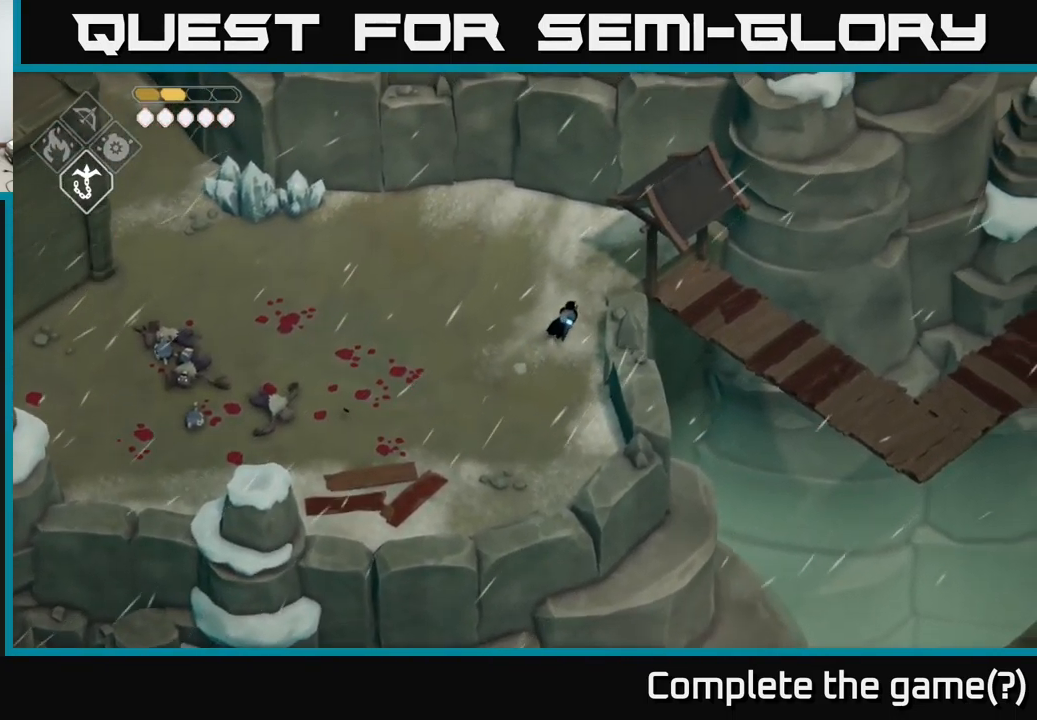
{"buttons": [], "left_stick": "right", "right_stick": "center", "events": [[417, "left_stick", "right"]]}
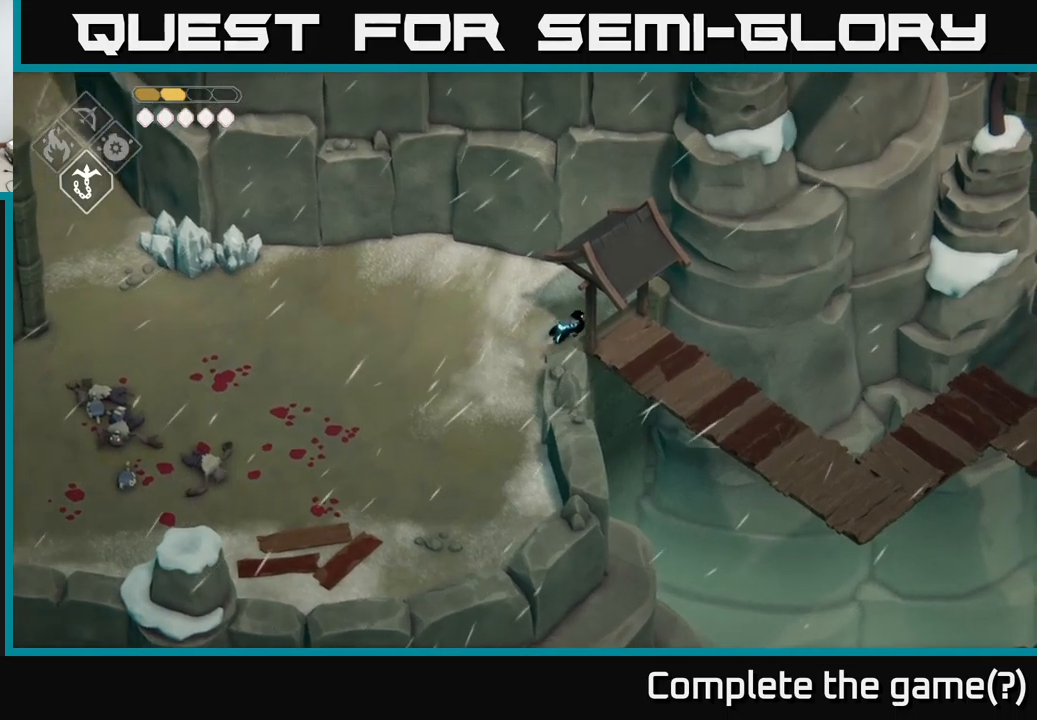
{"buttons": [], "left_stick": "down-right", "right_stick": "center", "events": [[167, "left_stick", "down-right"]]}
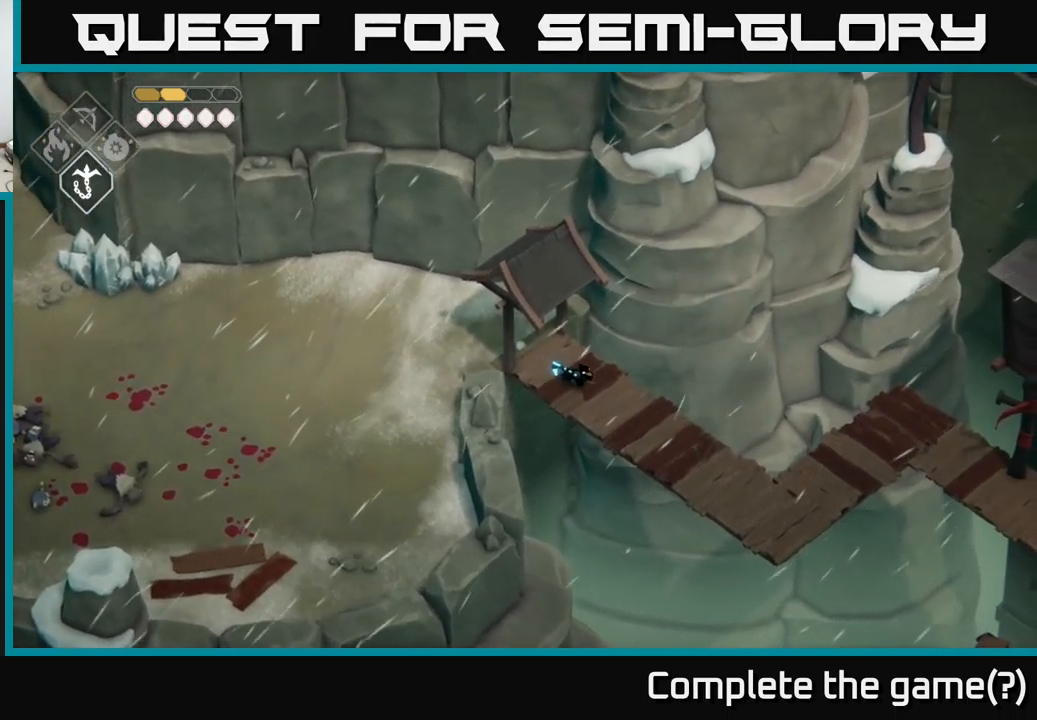
{"buttons": [], "left_stick": "down-right", "right_stick": "center", "events": []}
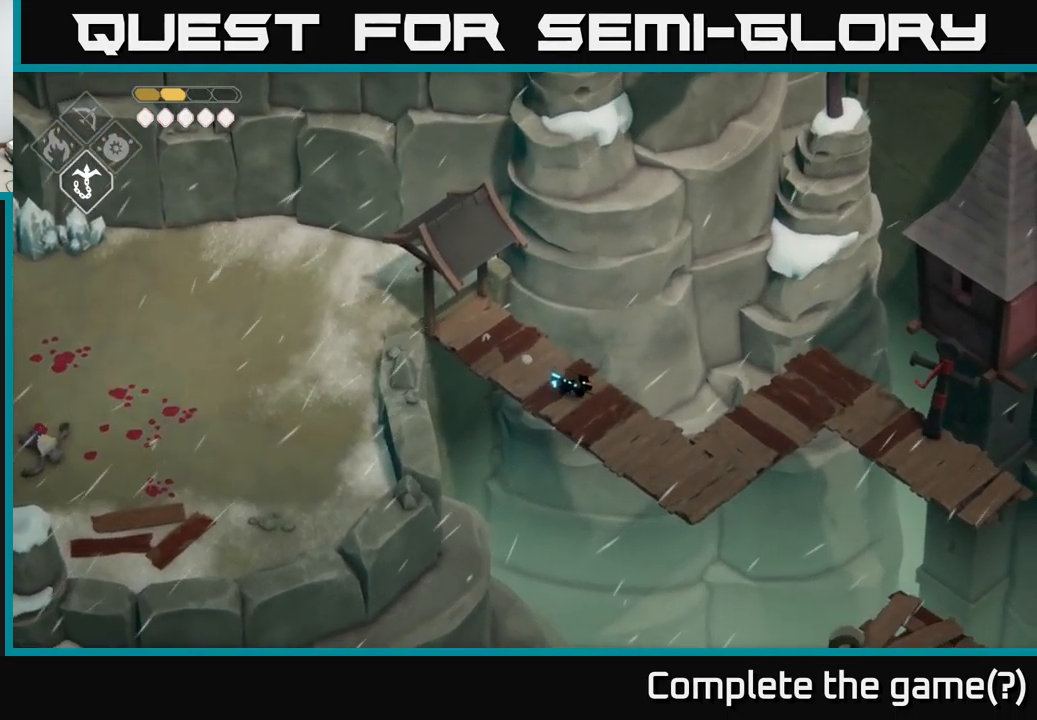
{"buttons": [], "left_stick": "right", "right_stick": "center", "events": [[484, "left_stick", "right"]]}
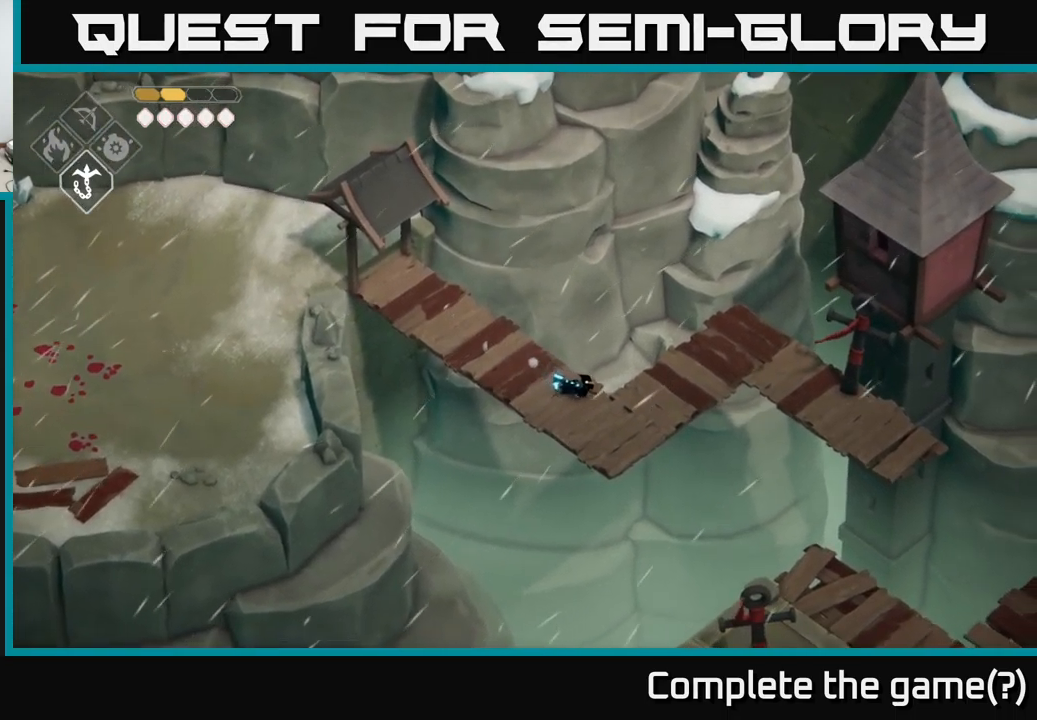
{"buttons": [], "left_stick": "right", "right_stick": "center", "events": []}
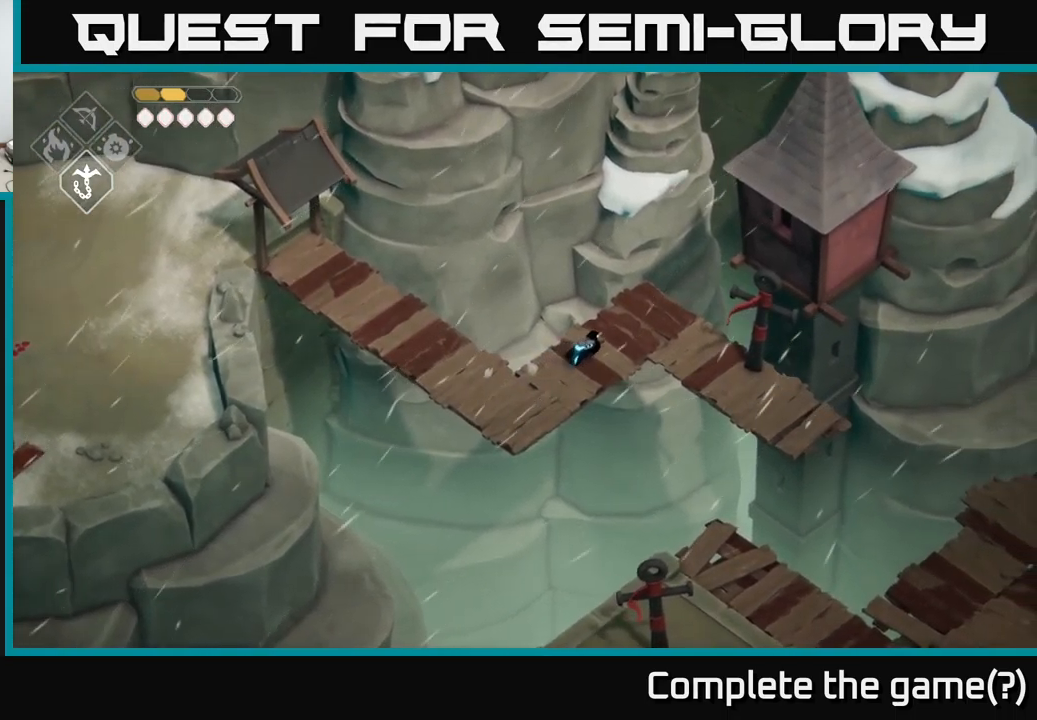
{"buttons": [], "left_stick": "down-right", "right_stick": "center", "events": [[450, "left_stick", "down-right"]]}
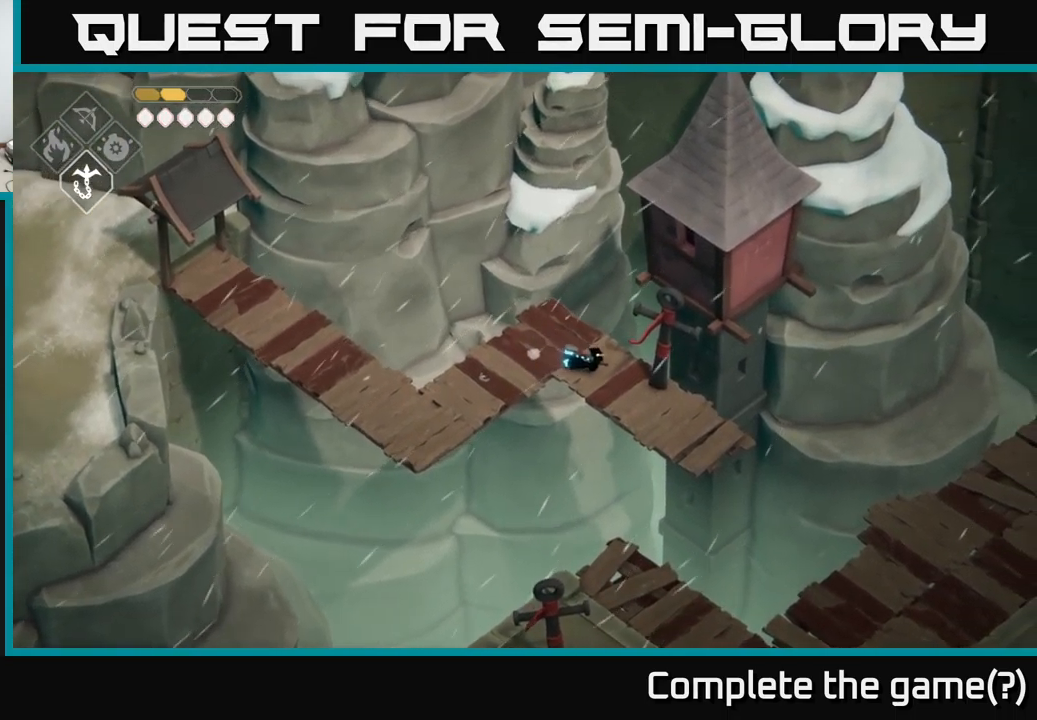
{"buttons": ["B", "L2"], "left_stick": "down", "right_stick": "center", "events": [[300, "left_stick", "down"], [350, "L2", "down"], [400, "B", "down"]]}
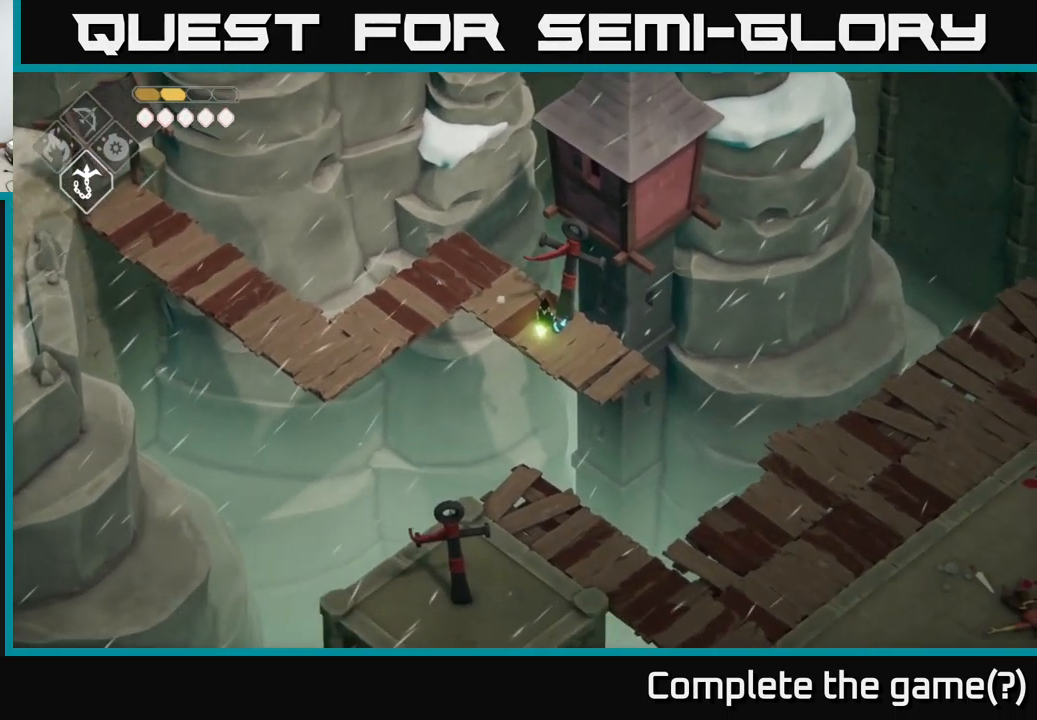
{"buttons": [], "left_stick": "down", "right_stick": "center", "events": [[167, "B", "up"], [217, "L2", "up"], [300, "left_stick", "center"], [500, "left_stick", "down"]]}
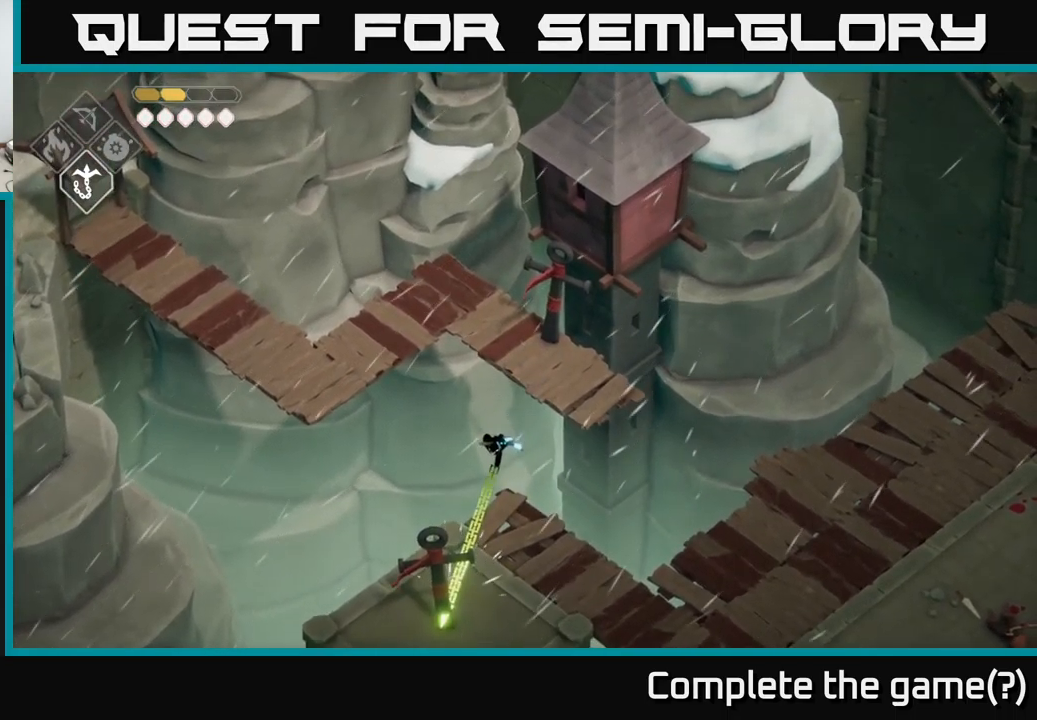
{"buttons": [], "left_stick": "right", "right_stick": "center", "events": [[84, "left_stick", "down-right"], [317, "left_stick", "right"]]}
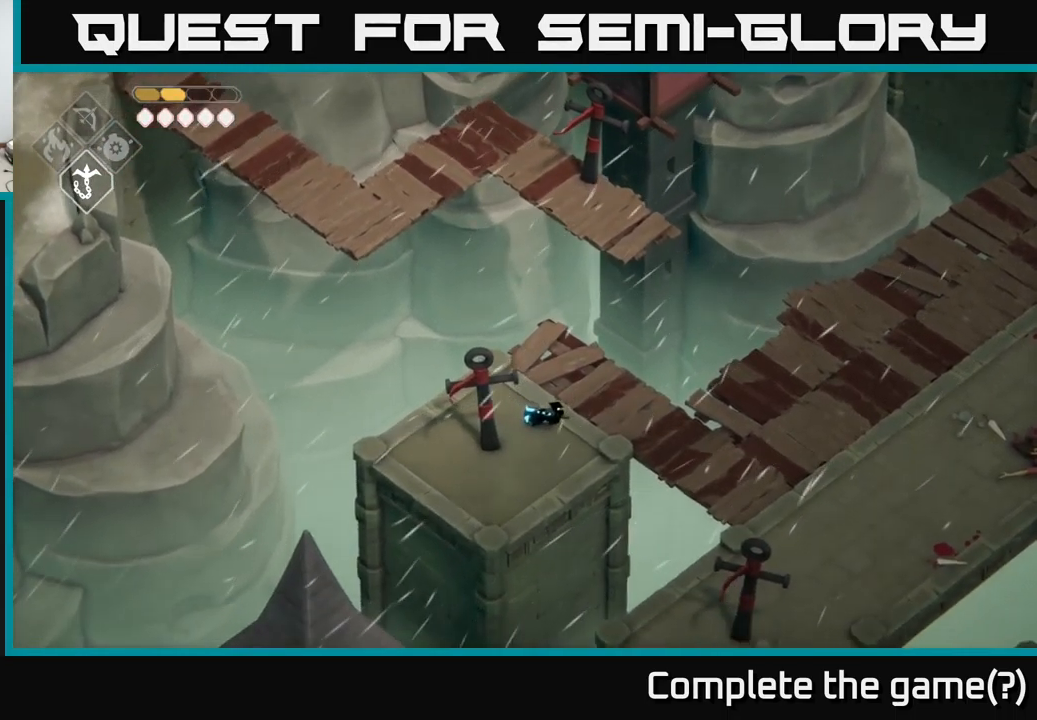
{"buttons": [], "left_stick": "right", "right_stick": "center", "events": []}
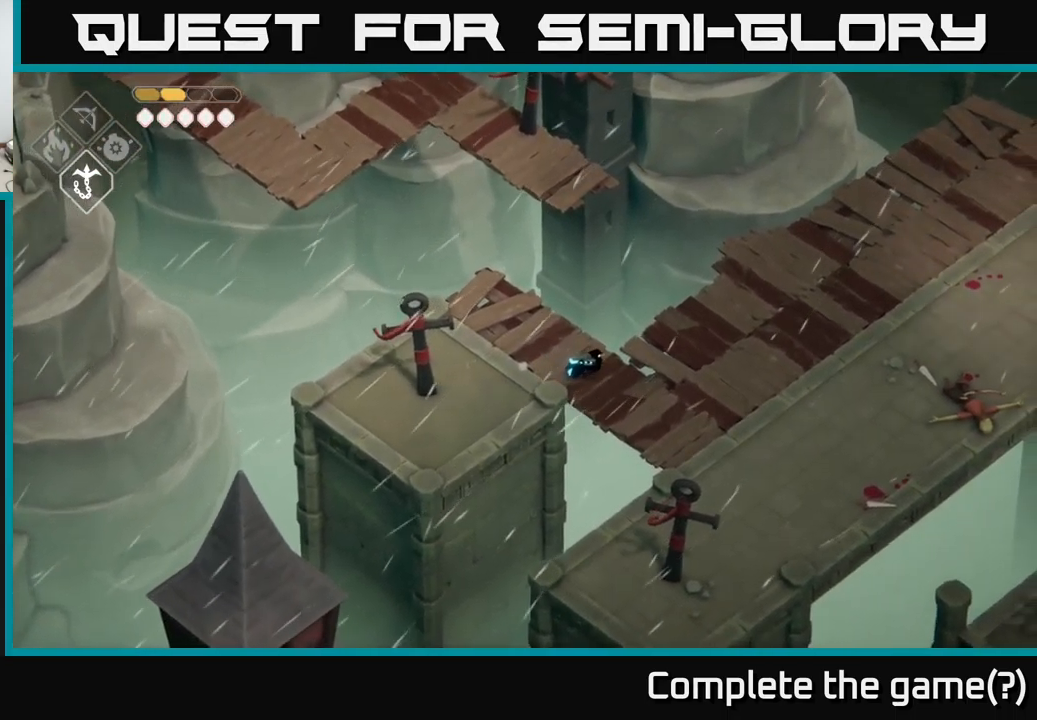
{"buttons": [], "left_stick": "up-right", "right_stick": "center", "events": [[300, "left_stick", "up-right"]]}
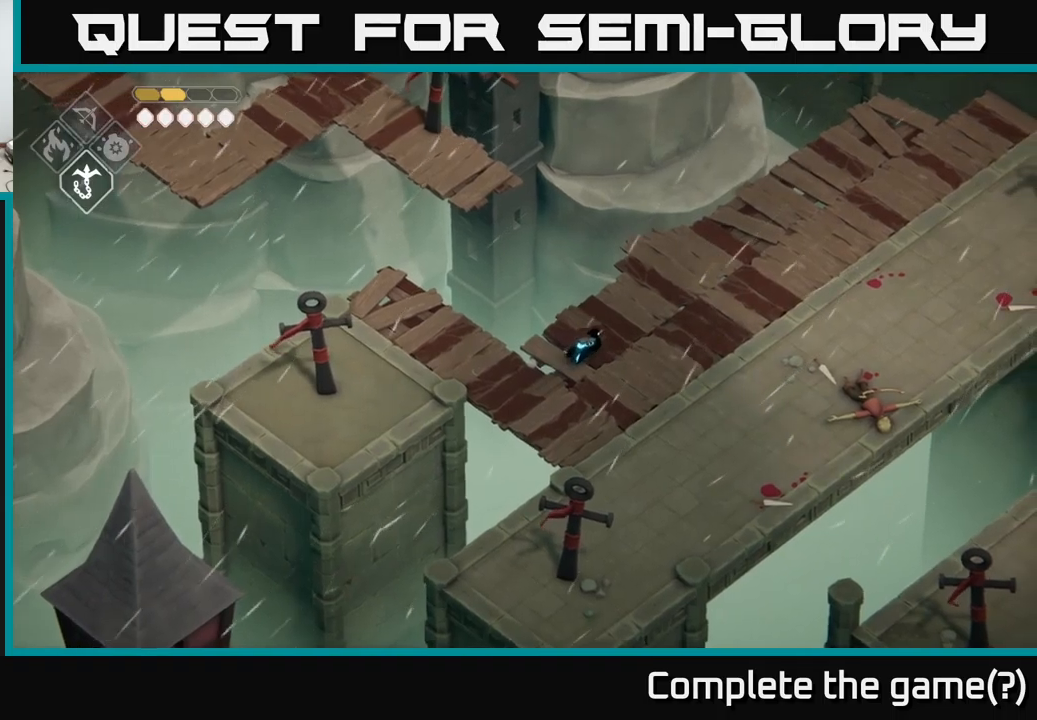
{"buttons": [], "left_stick": "up-right", "right_stick": "center", "events": []}
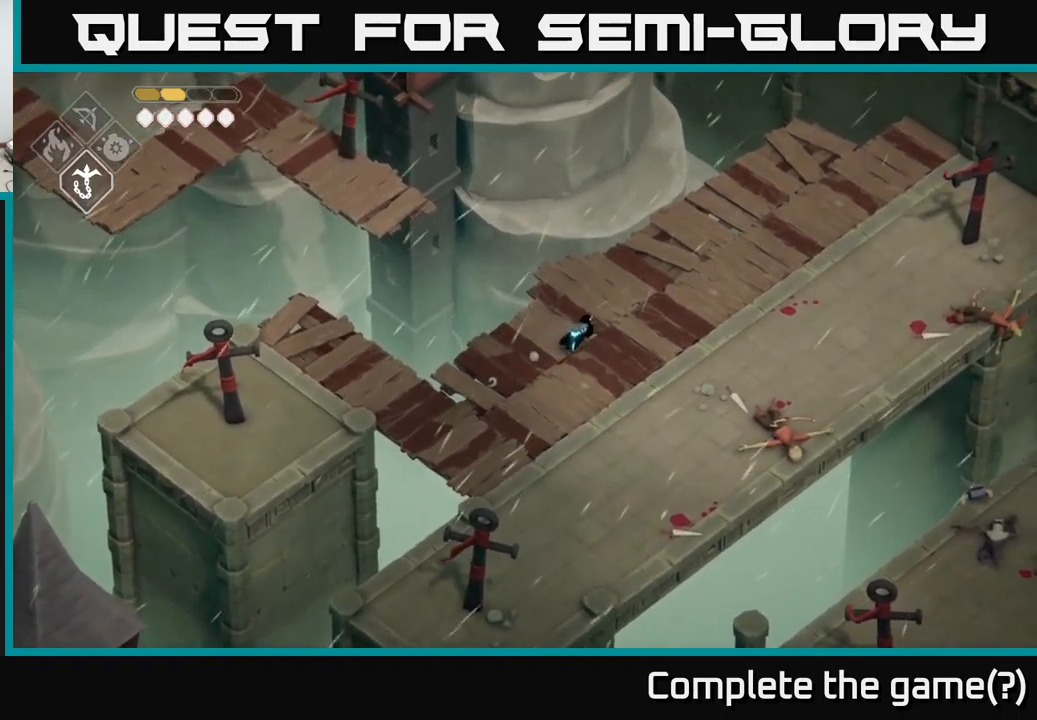
{"buttons": [], "left_stick": "up-right", "right_stick": "center", "events": []}
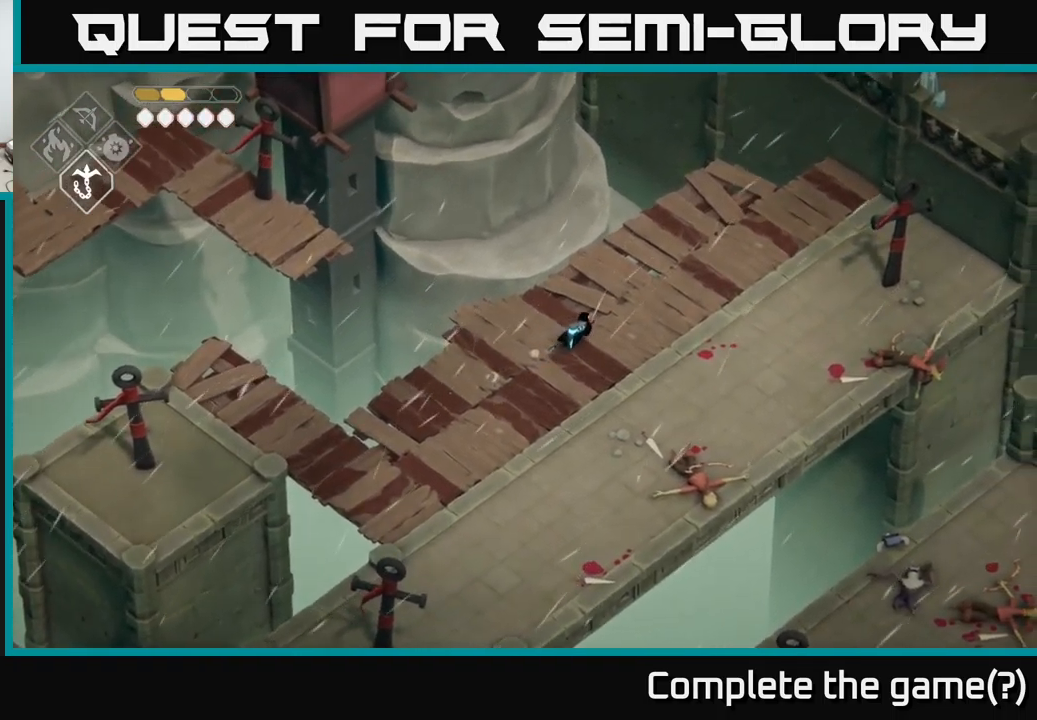
{"buttons": [], "left_stick": "up-right", "right_stick": "center", "events": []}
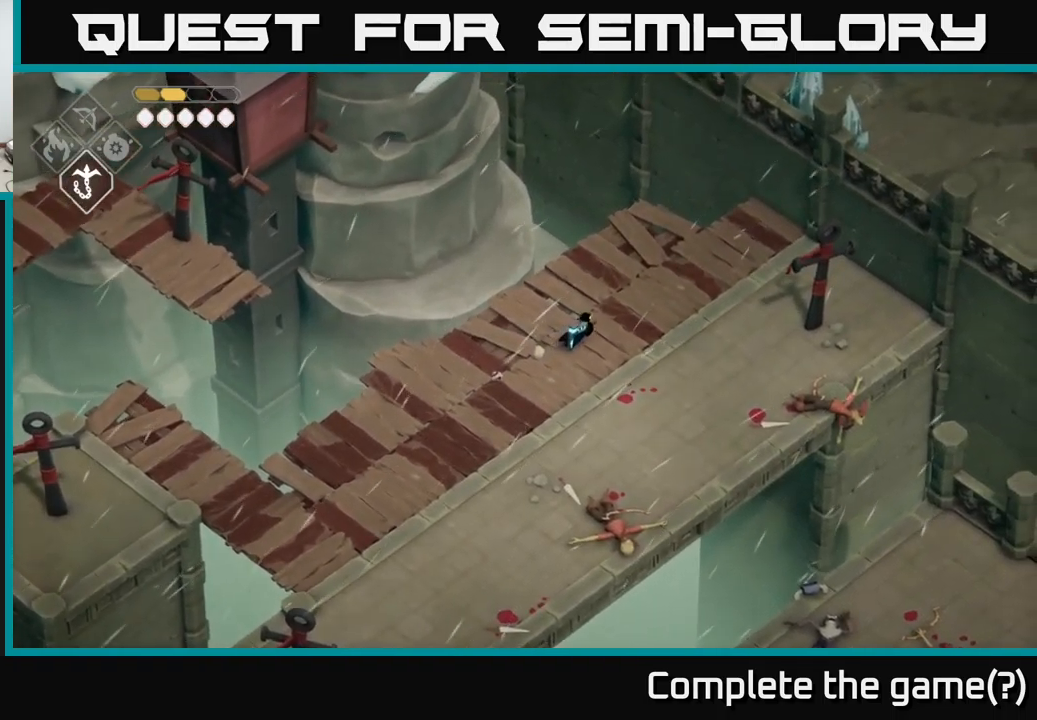
{"buttons": [], "left_stick": "down-right", "right_stick": "center", "events": [[350, "left_stick", "down-right"]]}
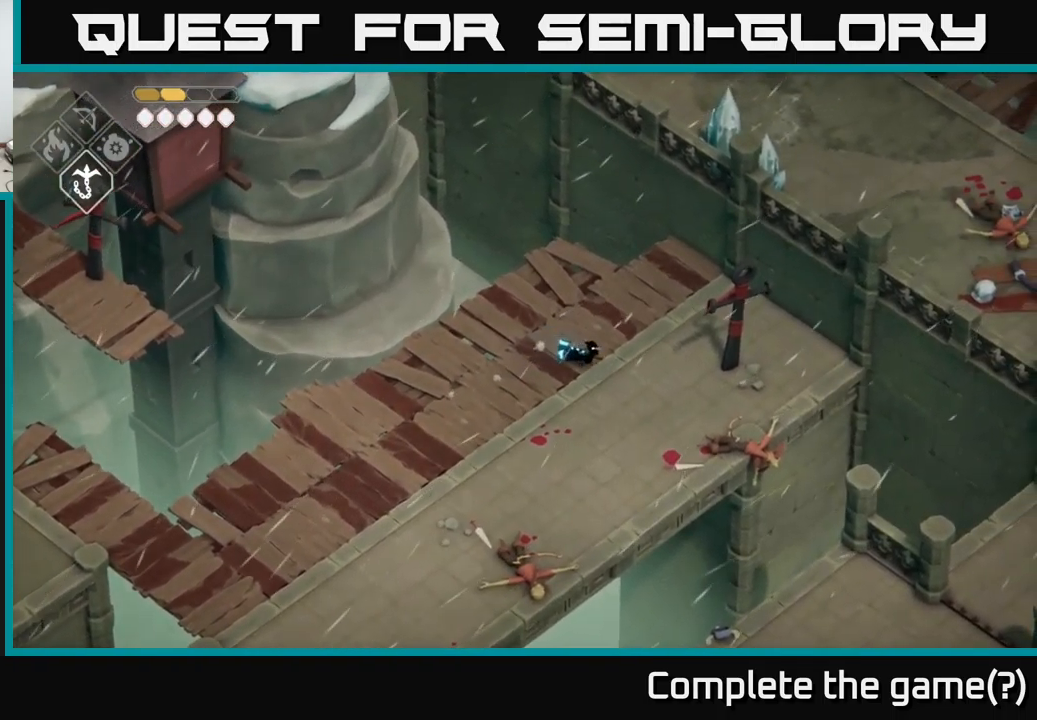
{"buttons": [], "left_stick": "down", "right_stick": "center", "events": [[416, "left_stick", "down"]]}
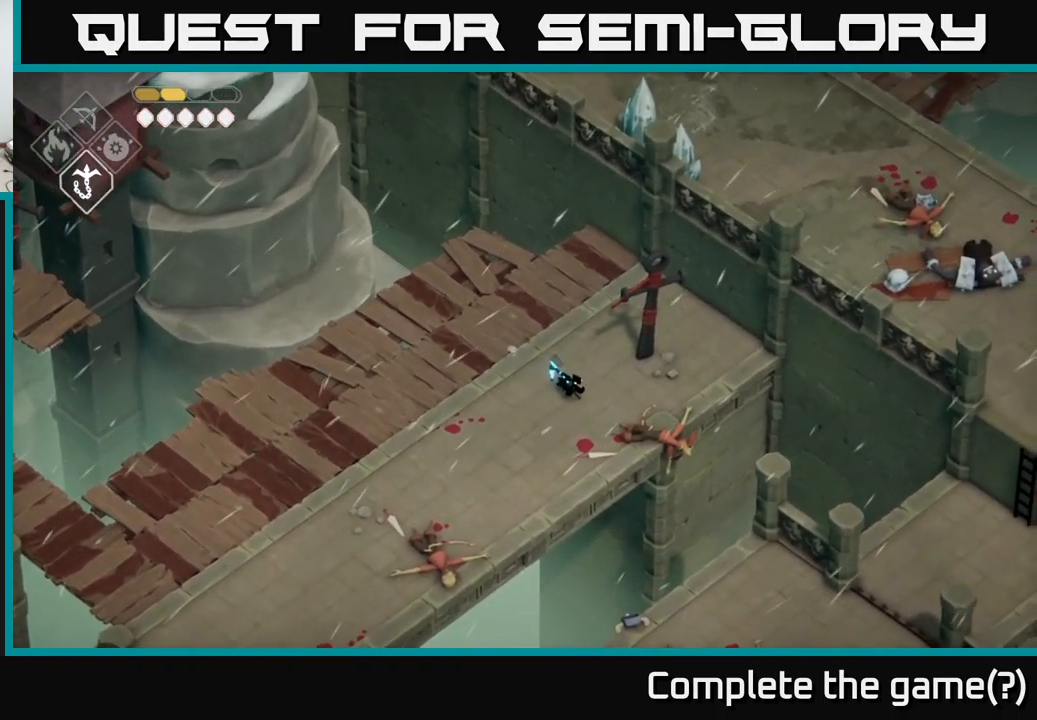
{"buttons": ["B", "L2"], "left_stick": "down", "right_stick": "center", "events": [[50, "right_stick", "down"], [216, "right_stick", "center"], [316, "L2", "down"], [366, "B", "down"]]}
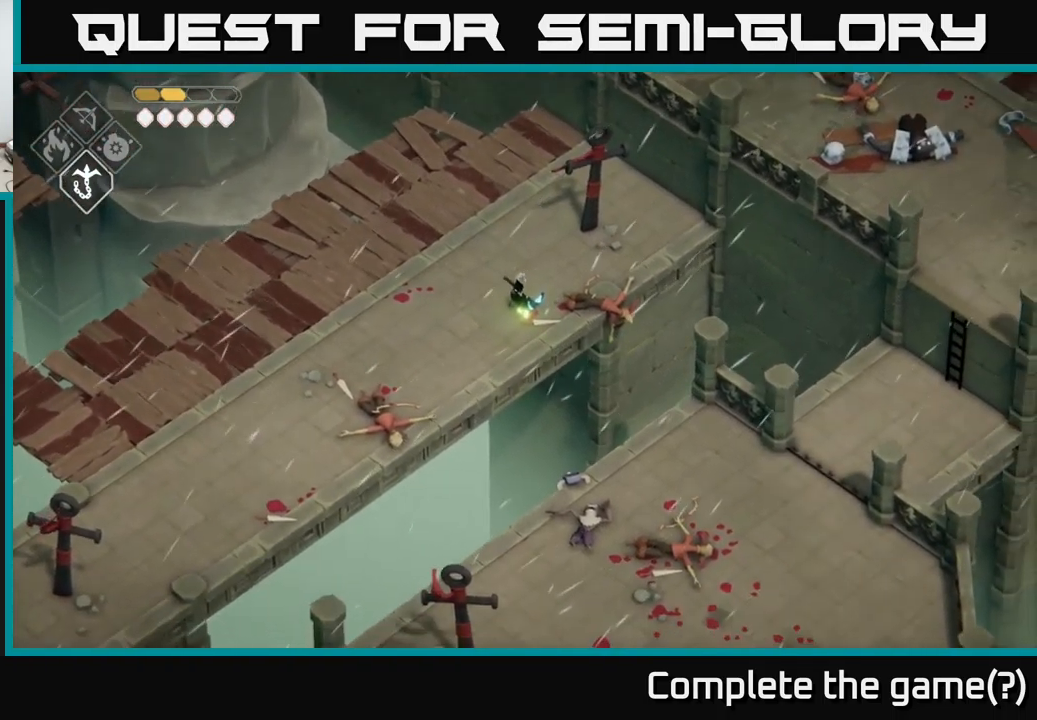
{"buttons": [], "left_stick": "down", "right_stick": "center", "events": [[250, "B", "up"], [433, "L2", "up"]]}
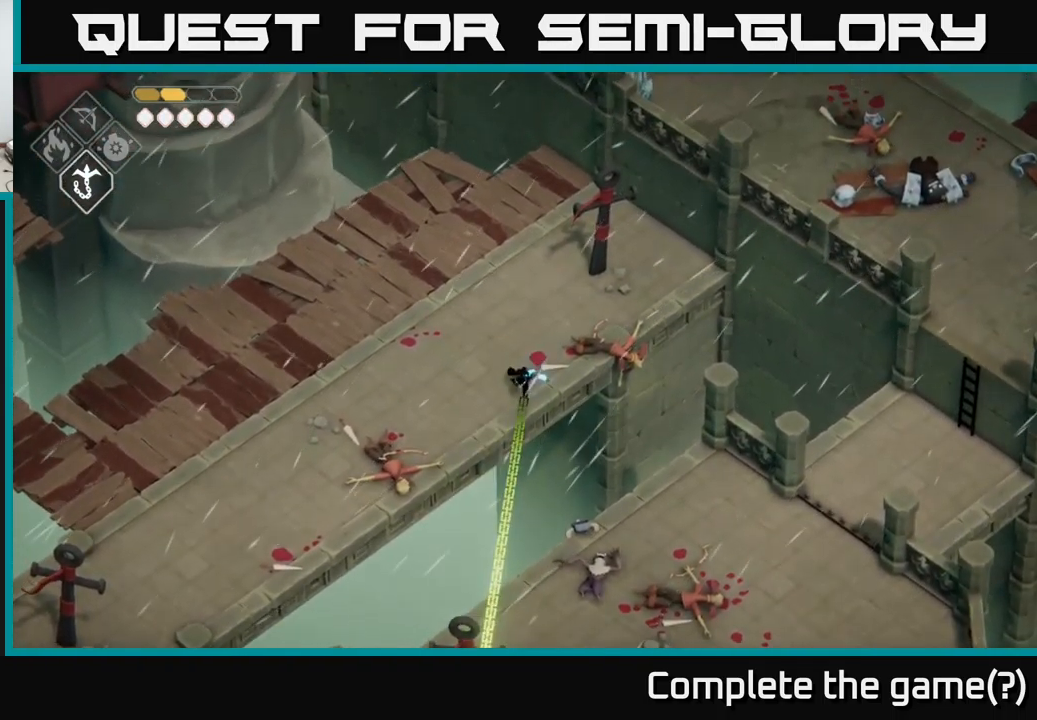
{"buttons": [], "left_stick": "right", "right_stick": "center", "events": [[83, "left_stick", "center"], [250, "left_stick", "down-right"], [366, "left_stick", "right"]]}
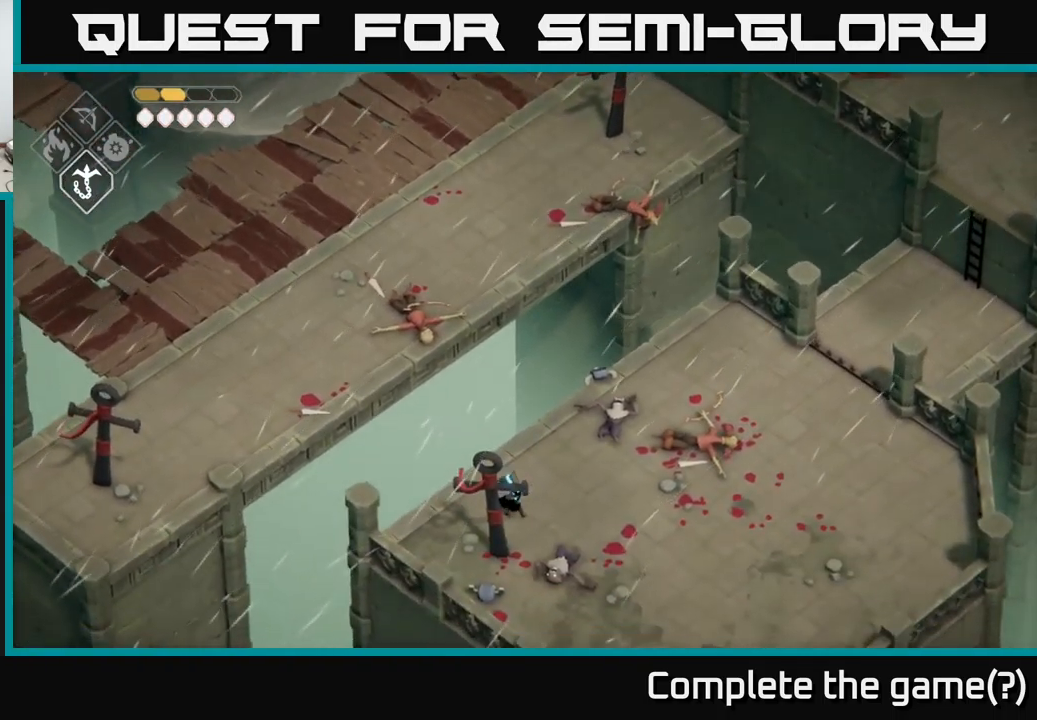
{"buttons": [], "left_stick": "up-right", "right_stick": "center", "events": [[150, "left_stick", "up-right"]]}
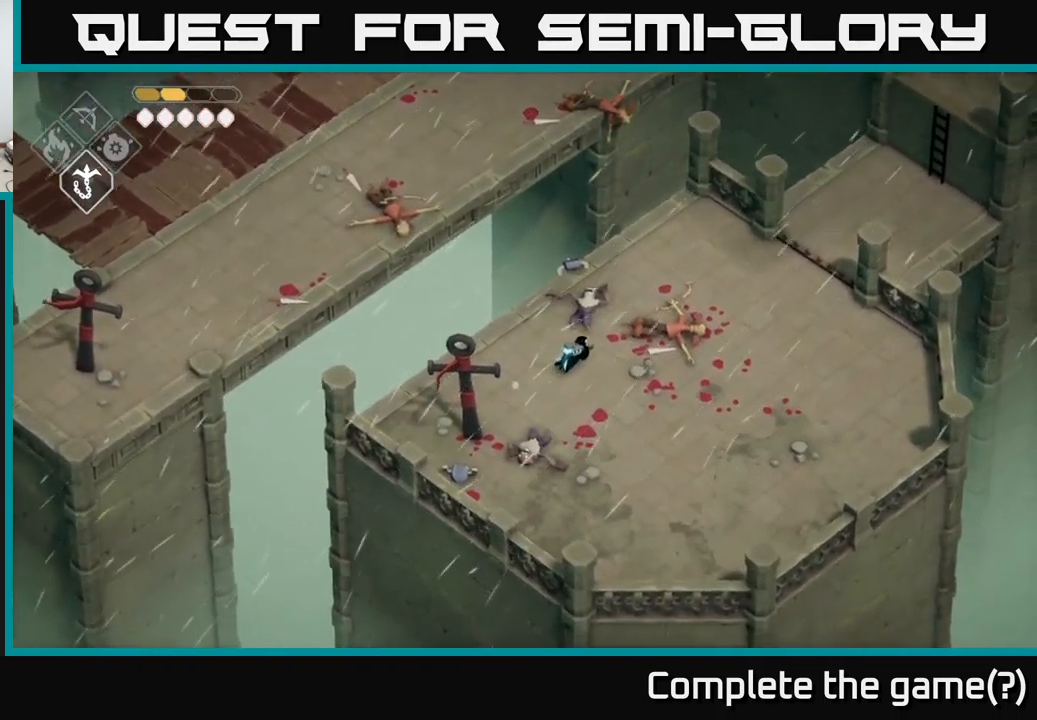
{"buttons": [], "left_stick": "up-right", "right_stick": "center", "events": []}
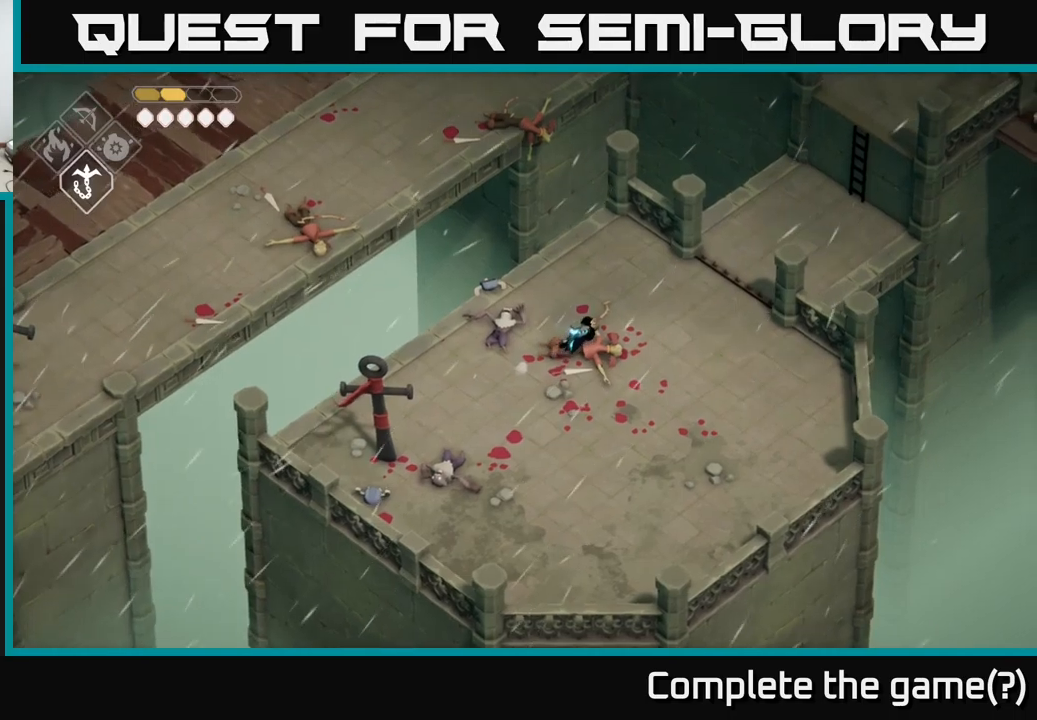
{"buttons": [], "left_stick": "up-right", "right_stick": "center", "events": []}
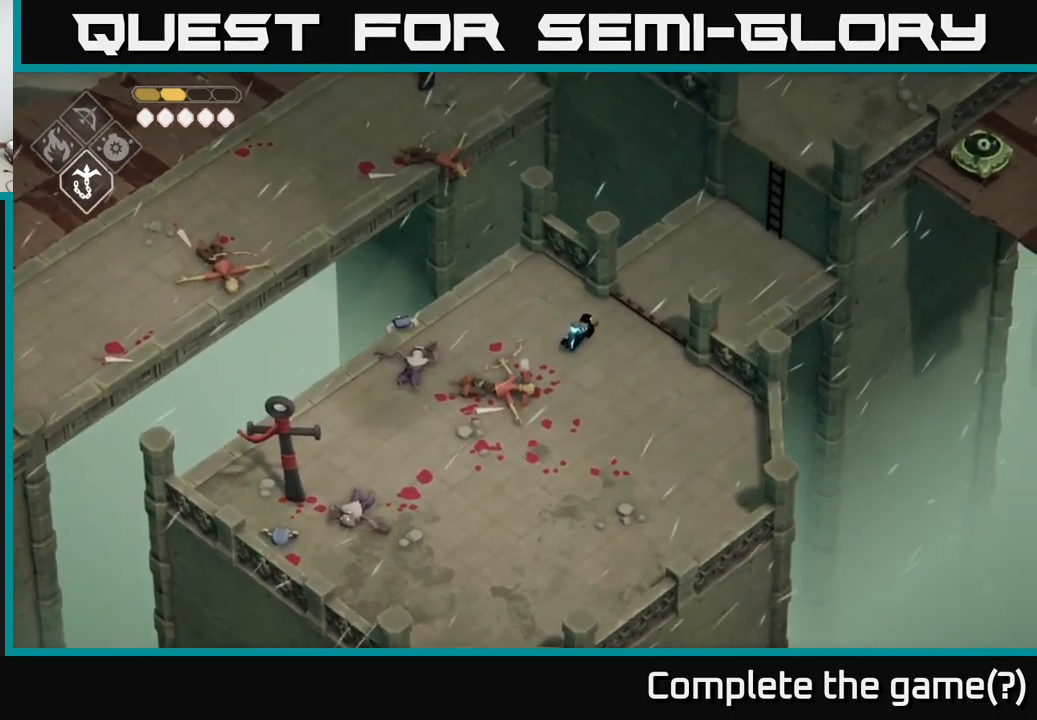
{"buttons": [], "left_stick": "up-right", "right_stick": "center", "events": [[33, "A", "down"], [267, "A", "up"]]}
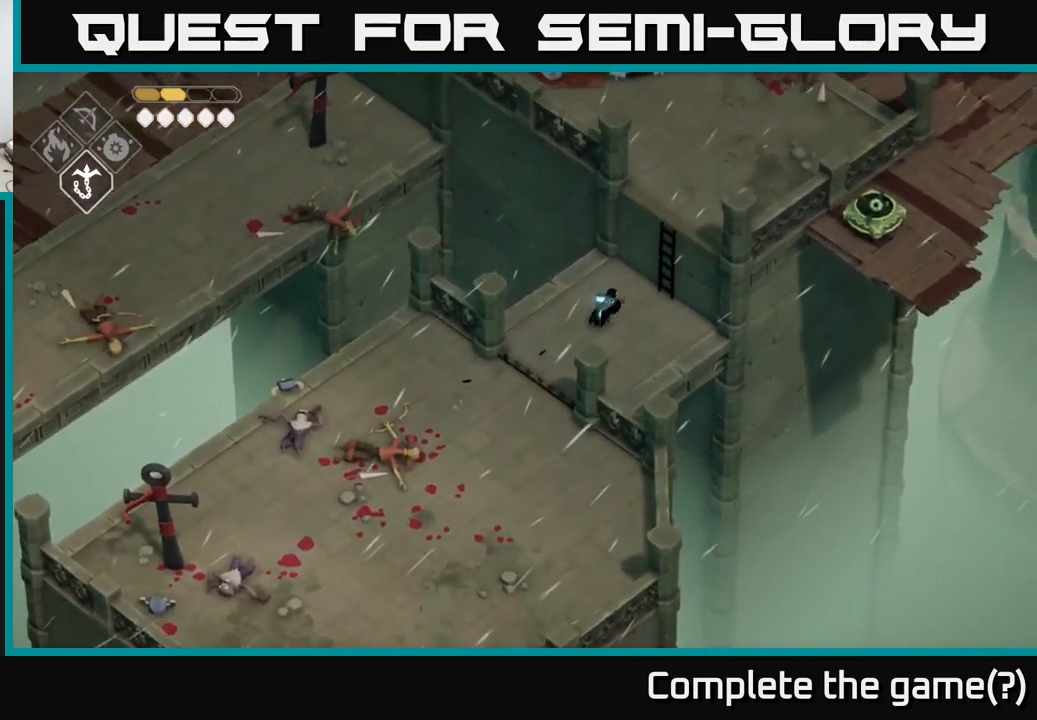
{"buttons": [], "left_stick": "up-right", "right_stick": "center", "events": [[283, "Y", "down"], [333, "Y", "up"]]}
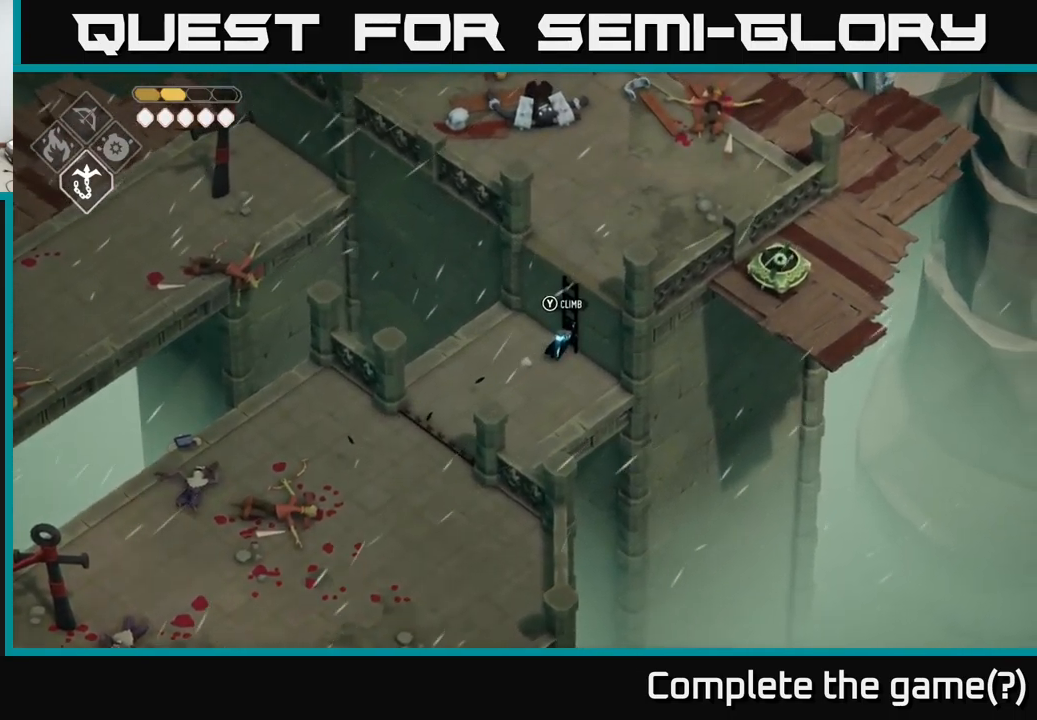
{"buttons": [], "left_stick": "up", "right_stick": "center", "events": [[150, "Y", "down"], [217, "Y", "up"], [417, "left_stick", "up"]]}
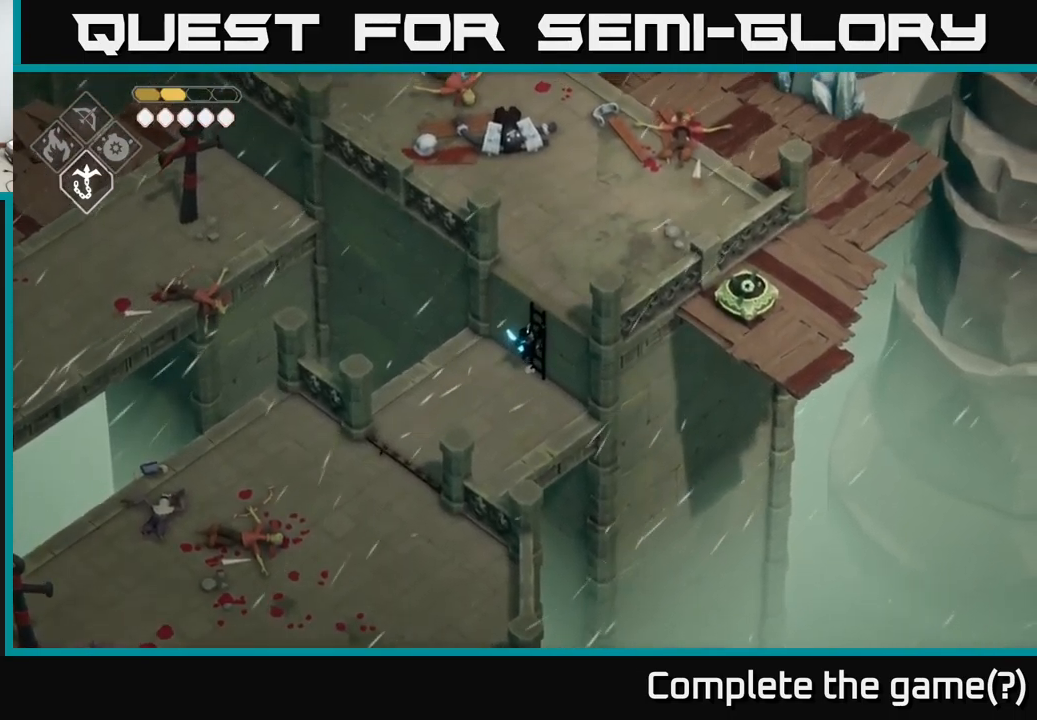
{"buttons": [], "left_stick": "up", "right_stick": "up", "events": [[17, "right_stick", "up"]]}
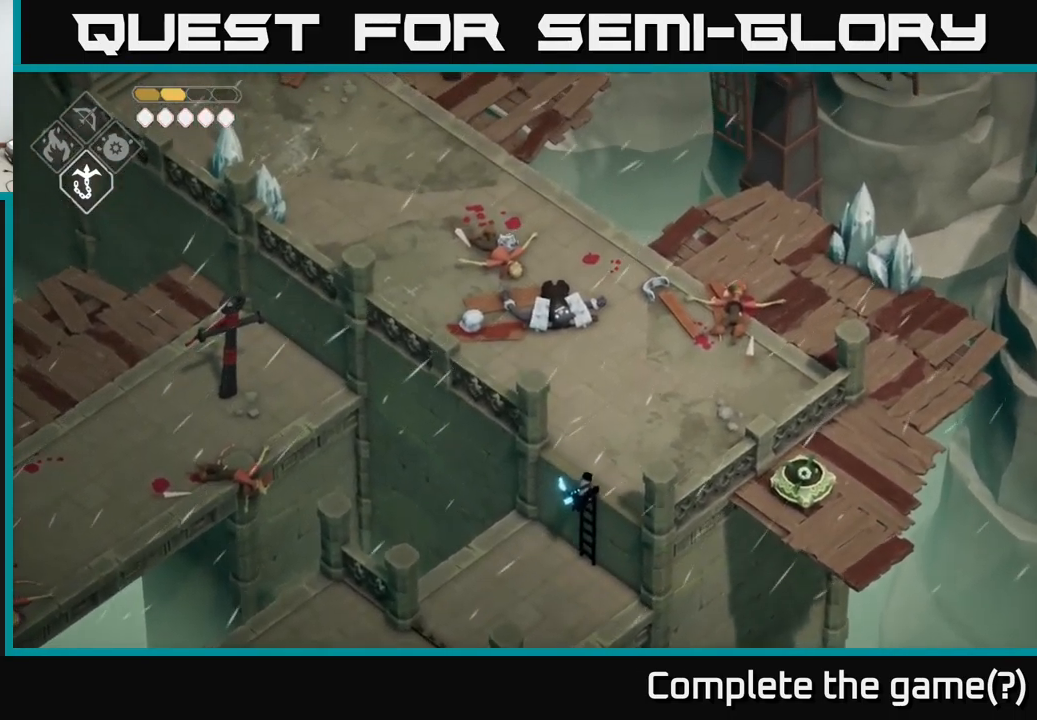
{"buttons": [], "left_stick": "up-left", "right_stick": "up", "events": [[483, "left_stick", "up-left"]]}
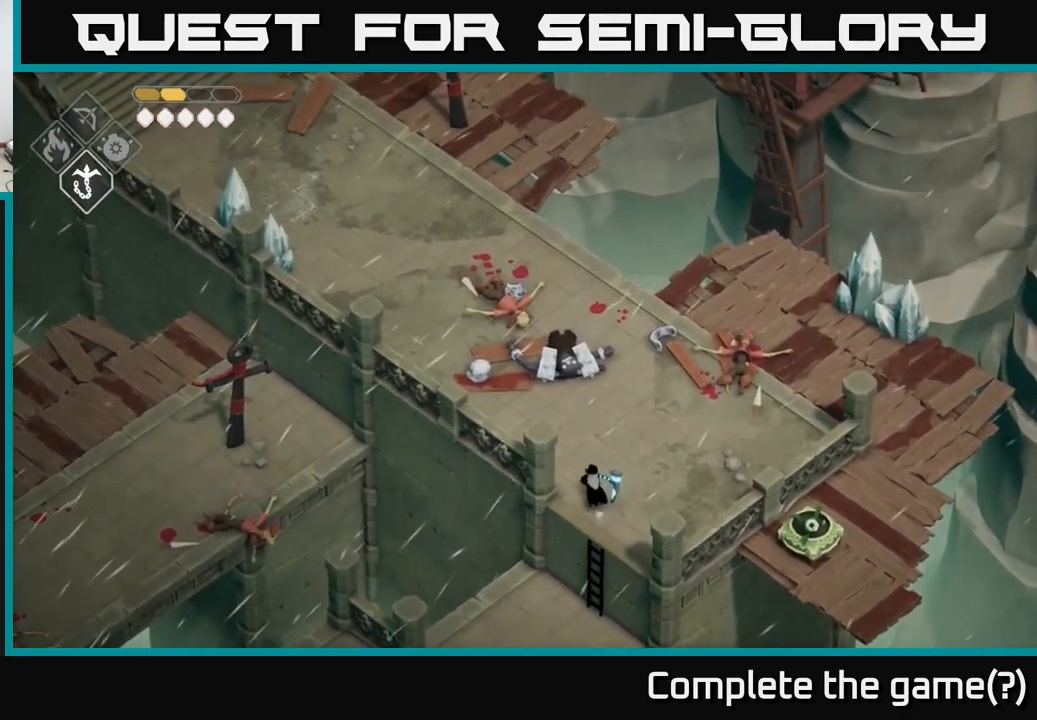
{"buttons": [], "left_stick": "up-left", "right_stick": "center", "events": [[200, "right_stick", "center"], [350, "A", "down"], [500, "A", "up"]]}